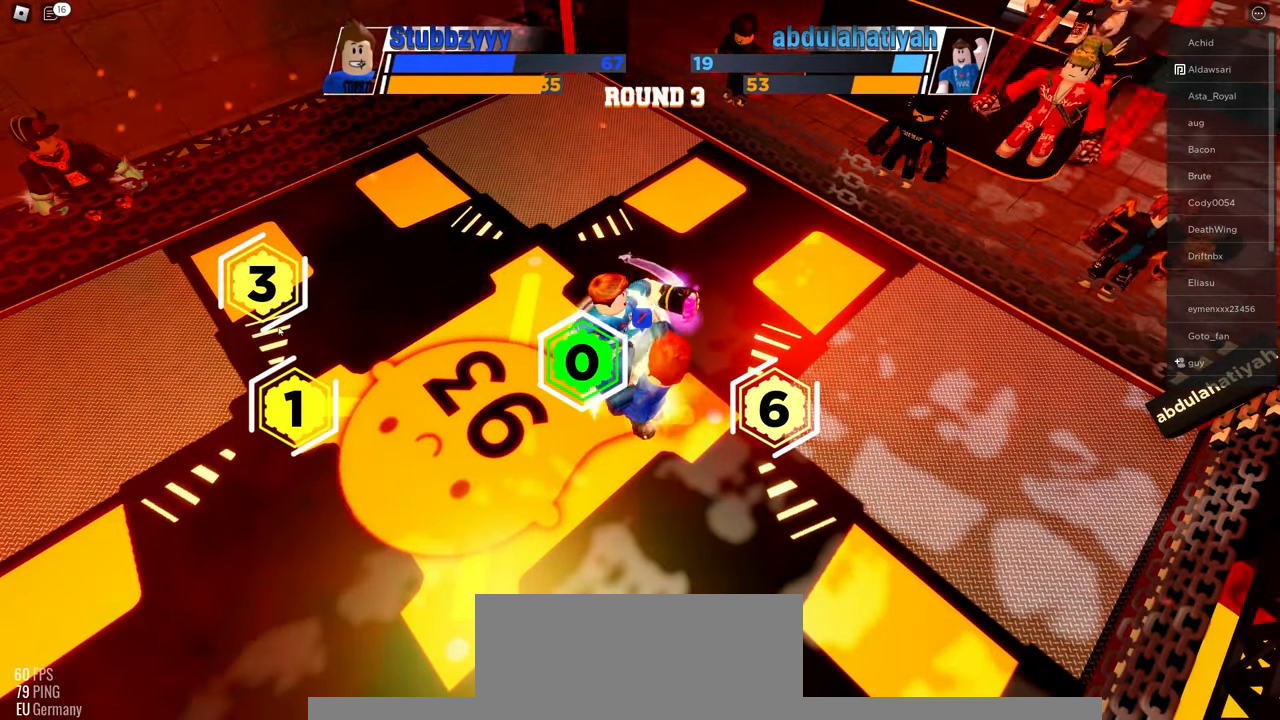
Gameplay with keyboard and mouse; each line is a JSON object with the keys and mouse buttons held at the frame after it. "events" lists presses ("down") and releases ("up") of "c", "ctrl", "e", "f", "r", "space", "x" and "mouse_left" between this image and that frame as [ms after this image, input, new state], when the widget could be followed in between. "mouse_left" = the "left" button of the "mouse" list. No other keys are recorded. Mouse movement is not recorded.
{"keys": [], "mouse": [], "events": []}
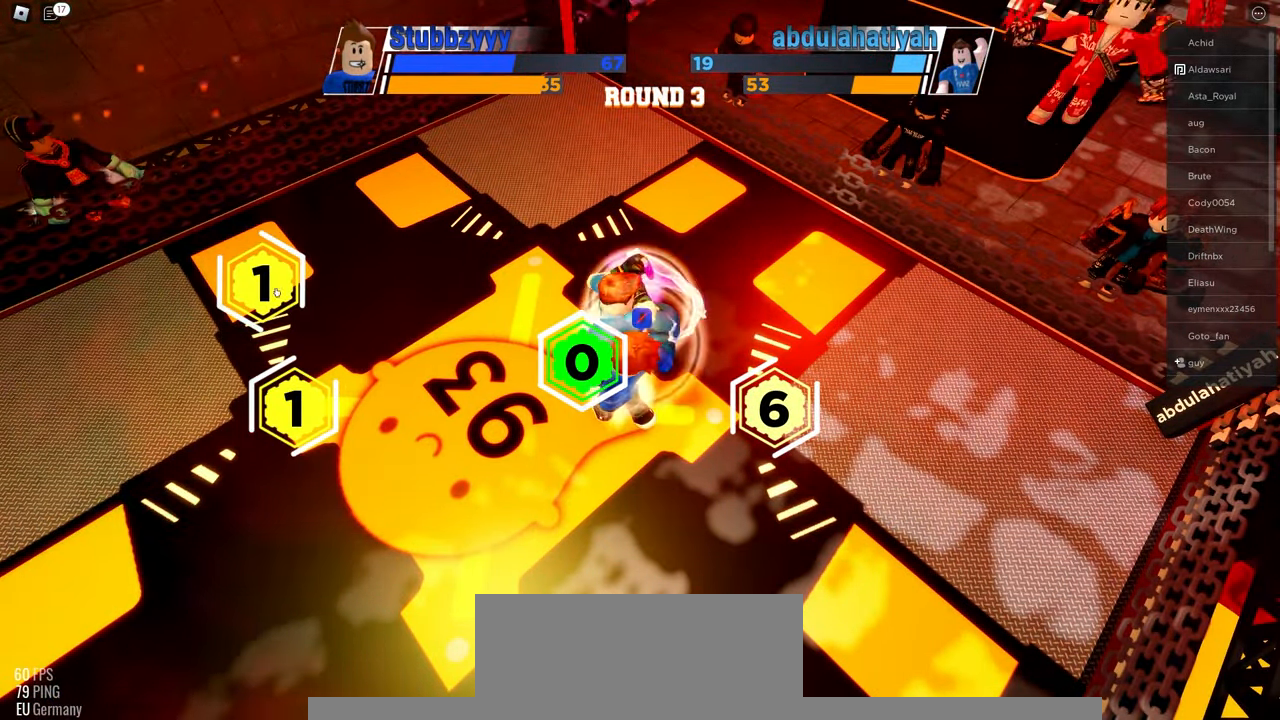
{"keys": [], "mouse": [], "events": []}
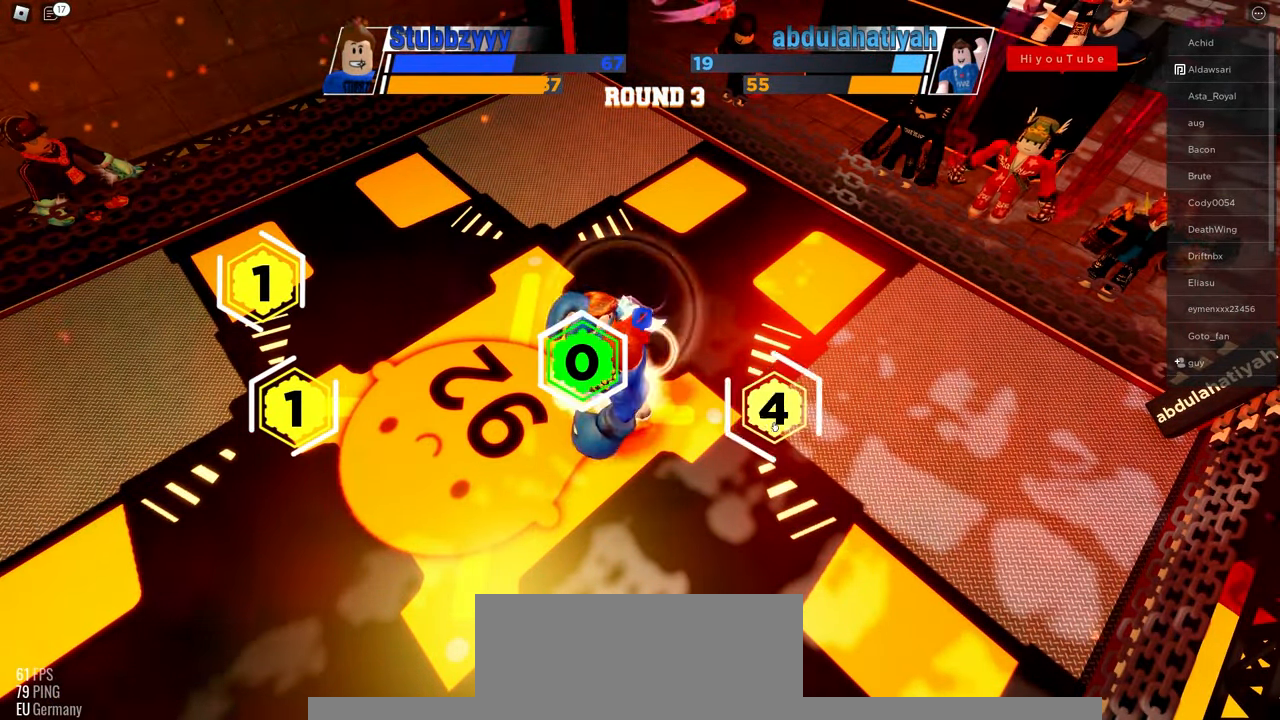
{"keys": [], "mouse": [], "events": []}
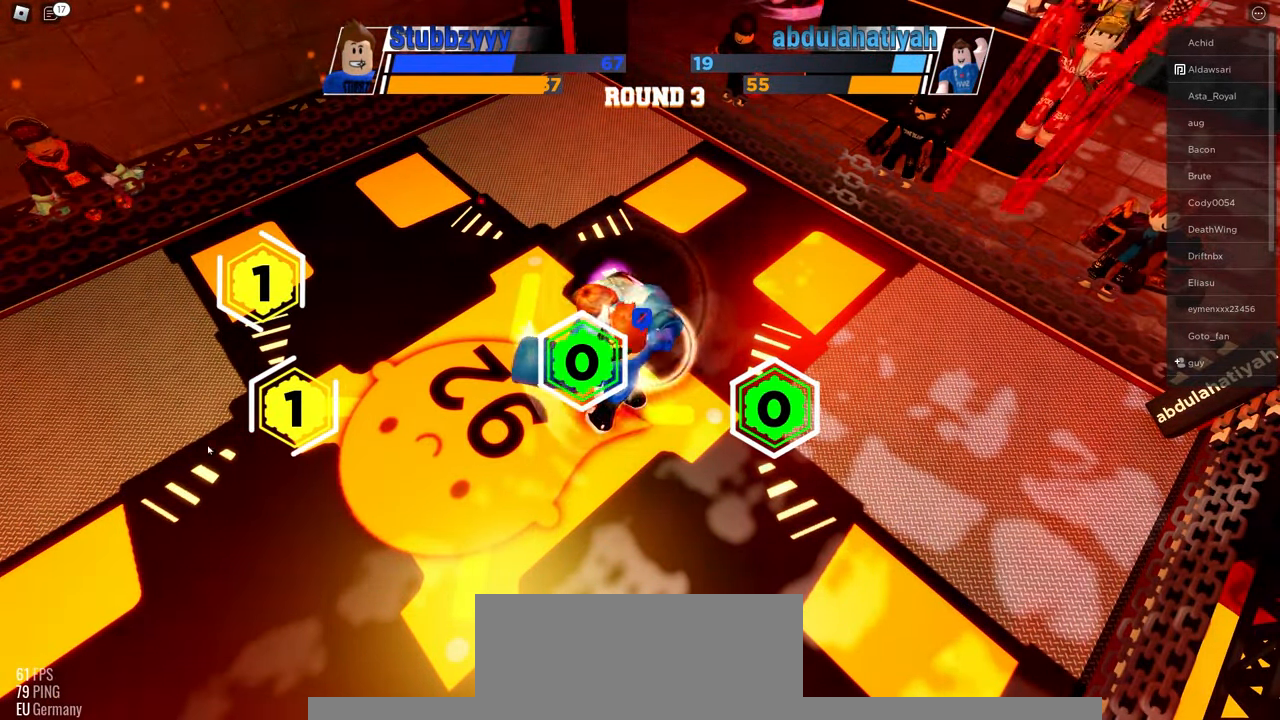
{"keys": [], "mouse": [], "events": []}
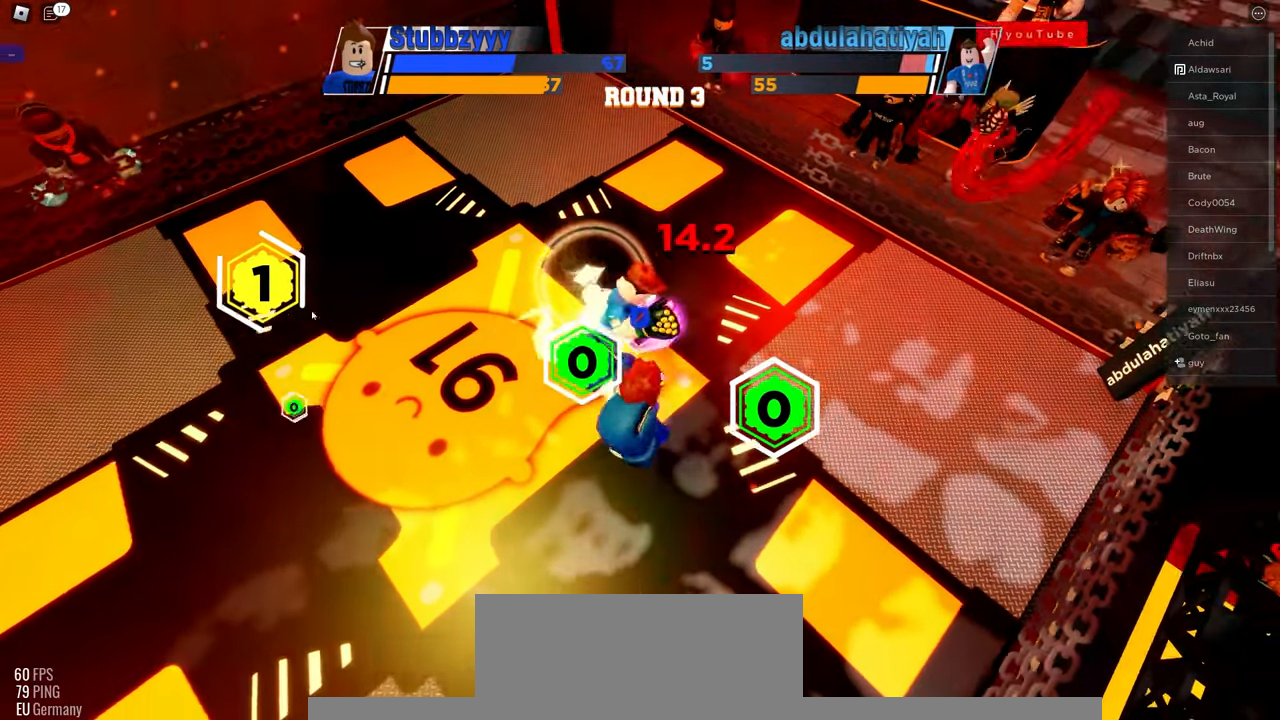
{"keys": [], "mouse": [], "events": []}
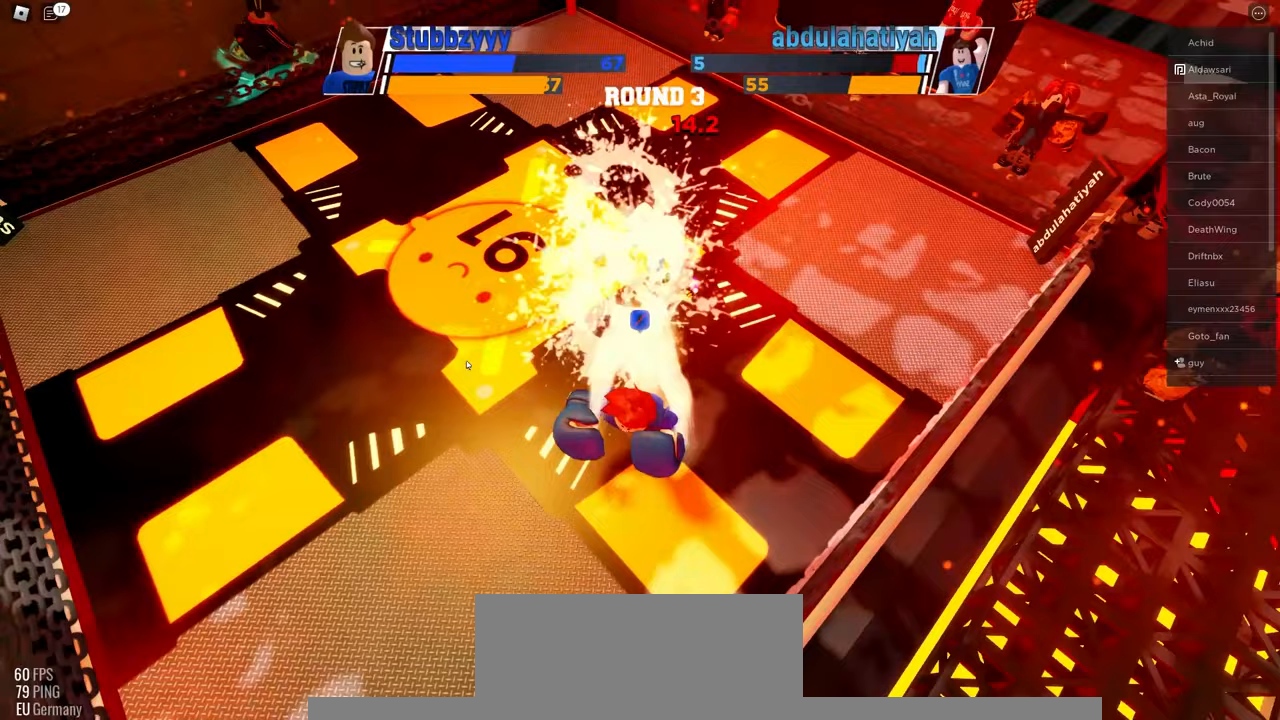
{"keys": [], "mouse": [], "events": []}
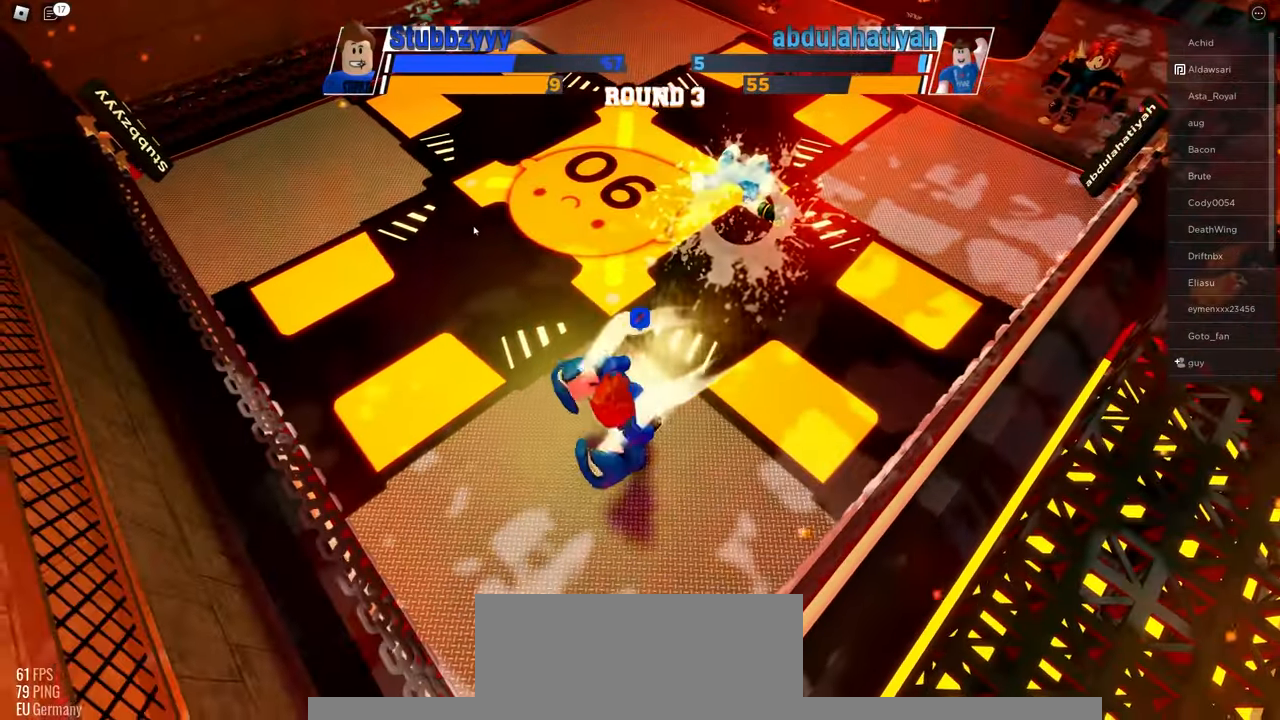
{"keys": ["space"], "mouse": [], "events": [[200, "space", "down"]]}
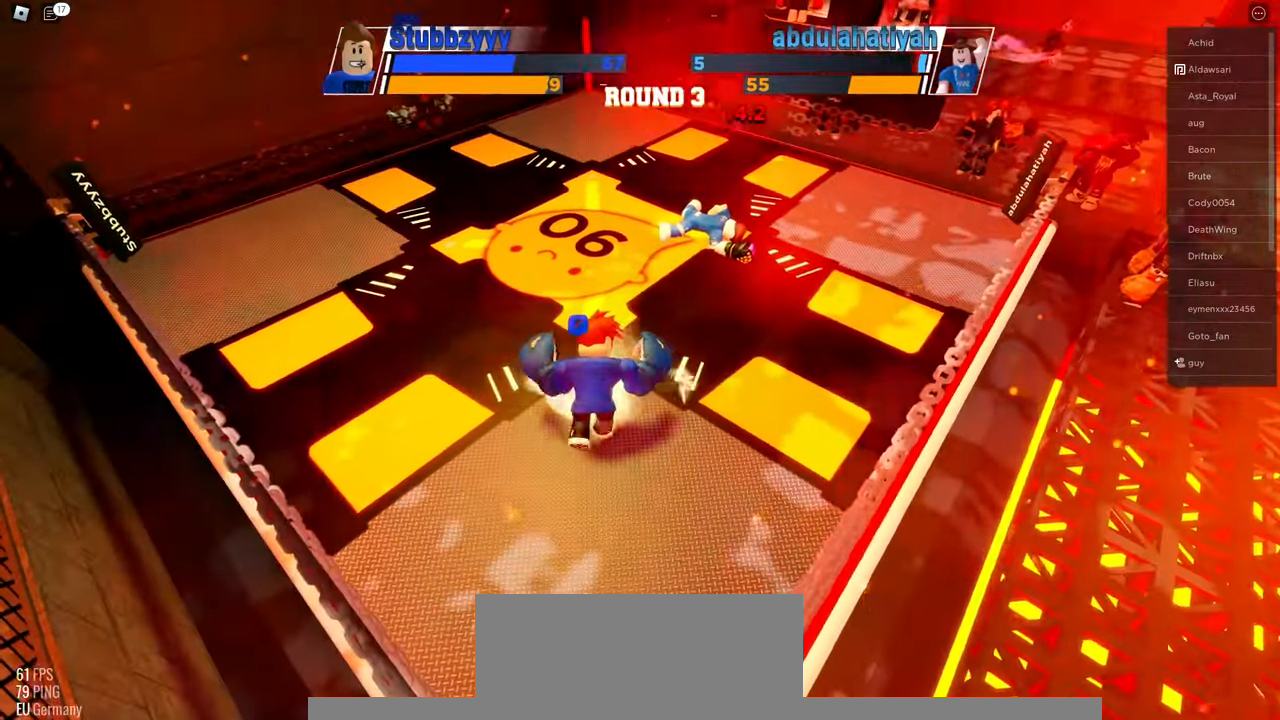
{"keys": ["space"], "mouse": [], "events": []}
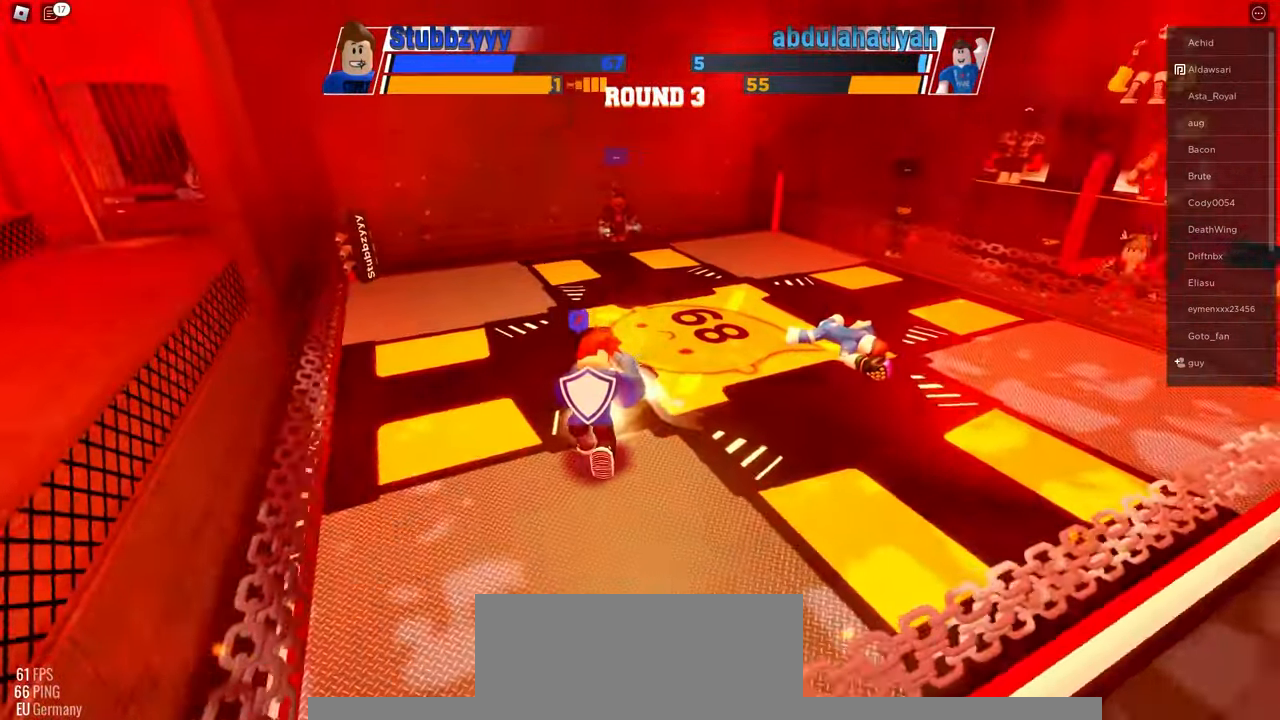
{"keys": ["space"], "mouse": [], "events": []}
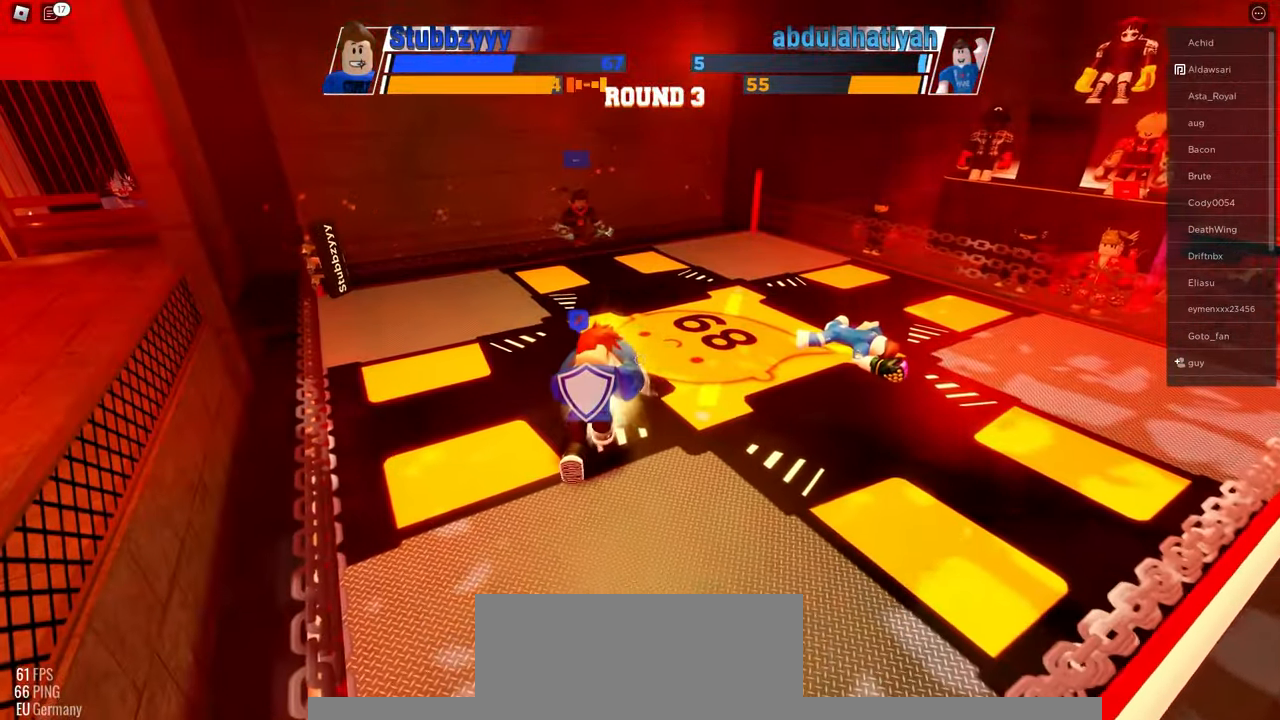
{"keys": ["space"], "mouse": [], "events": []}
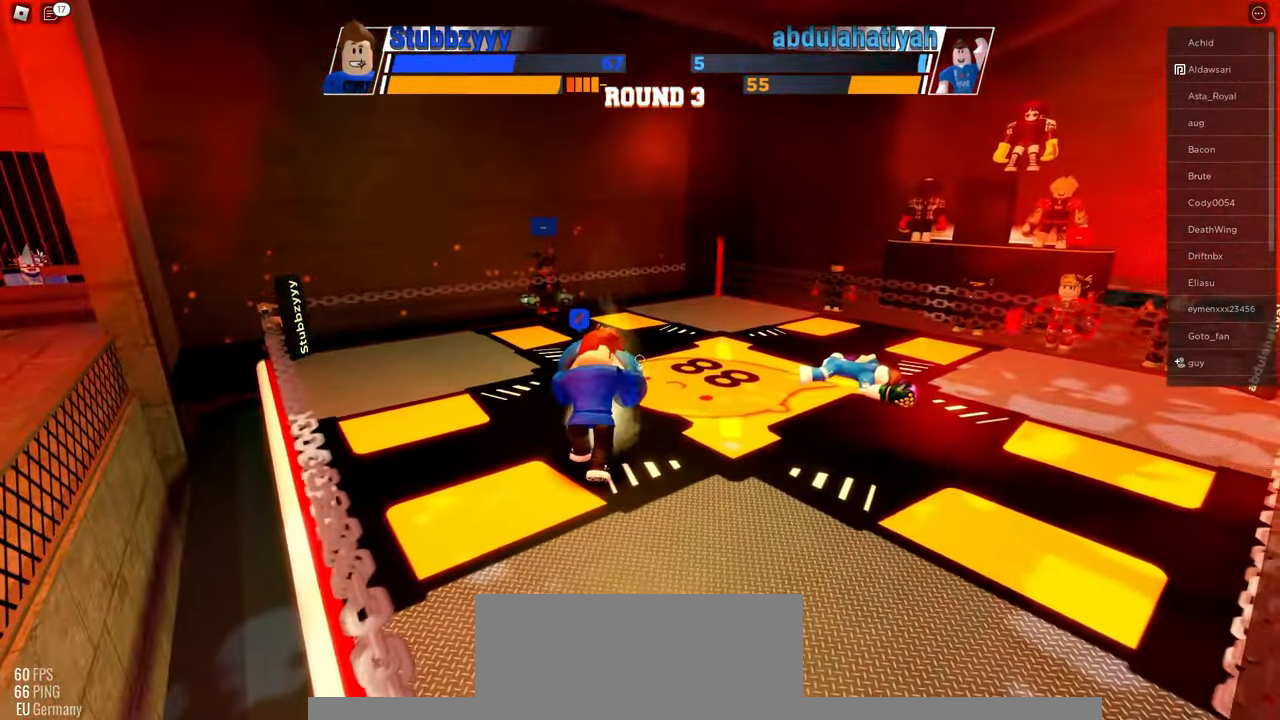
{"keys": ["space"], "mouse": [], "events": []}
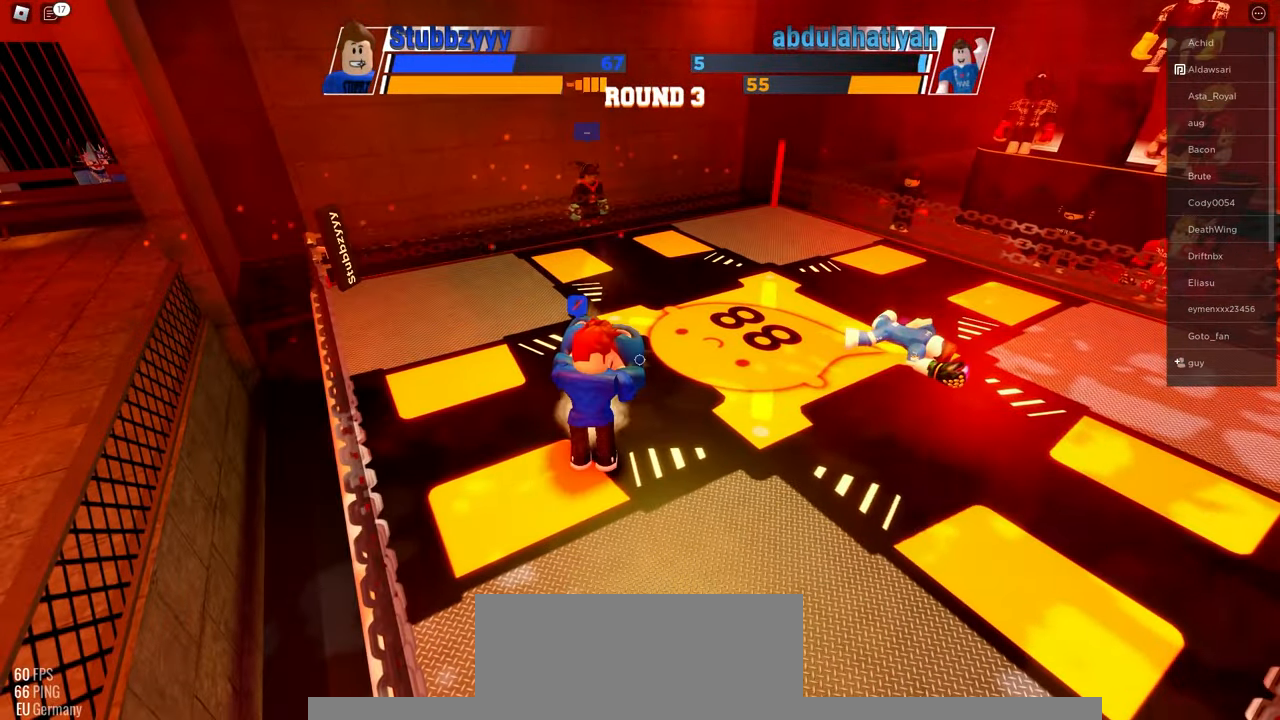
{"keys": ["space"], "mouse": [], "events": []}
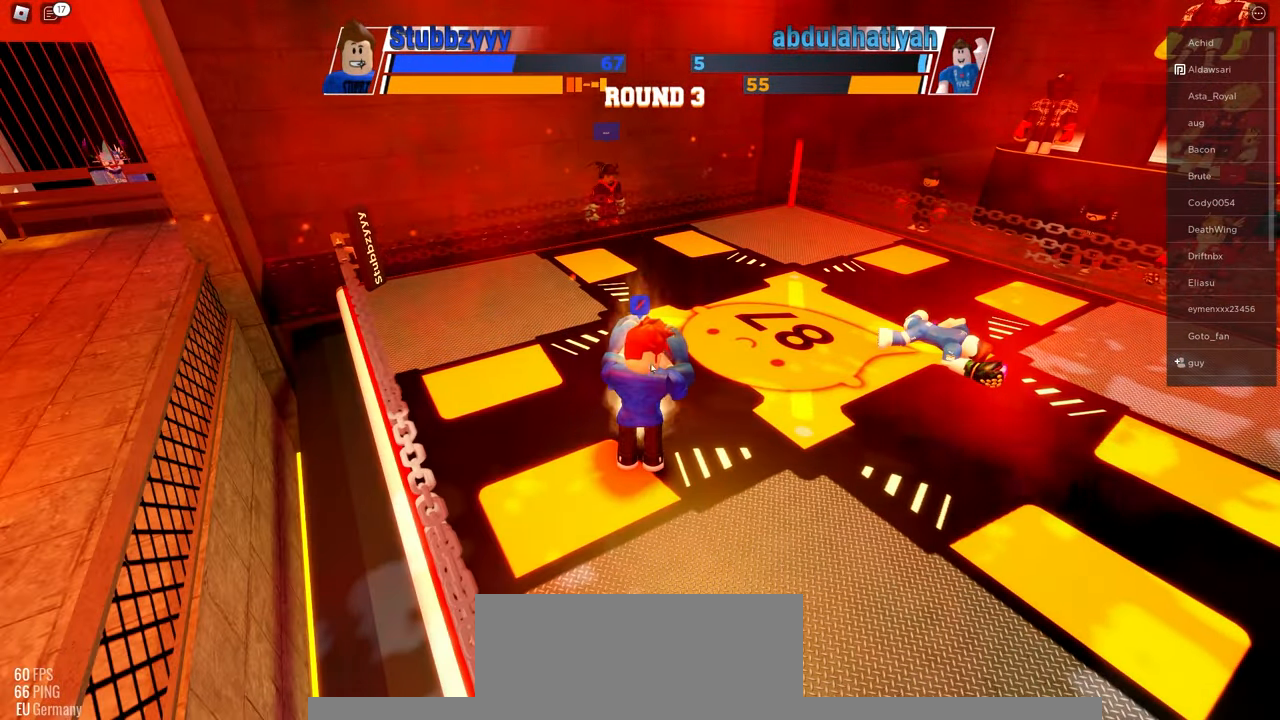
{"keys": ["space"], "mouse": [], "events": []}
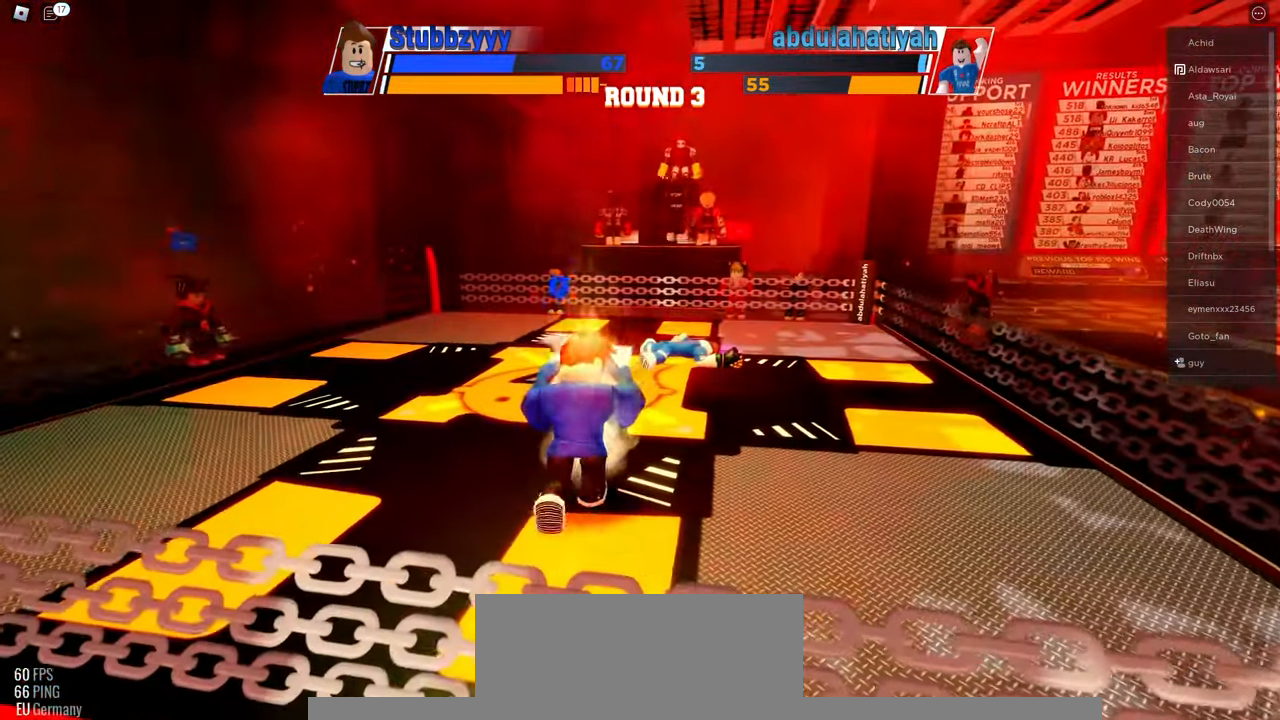
{"keys": ["space"], "mouse": [], "events": []}
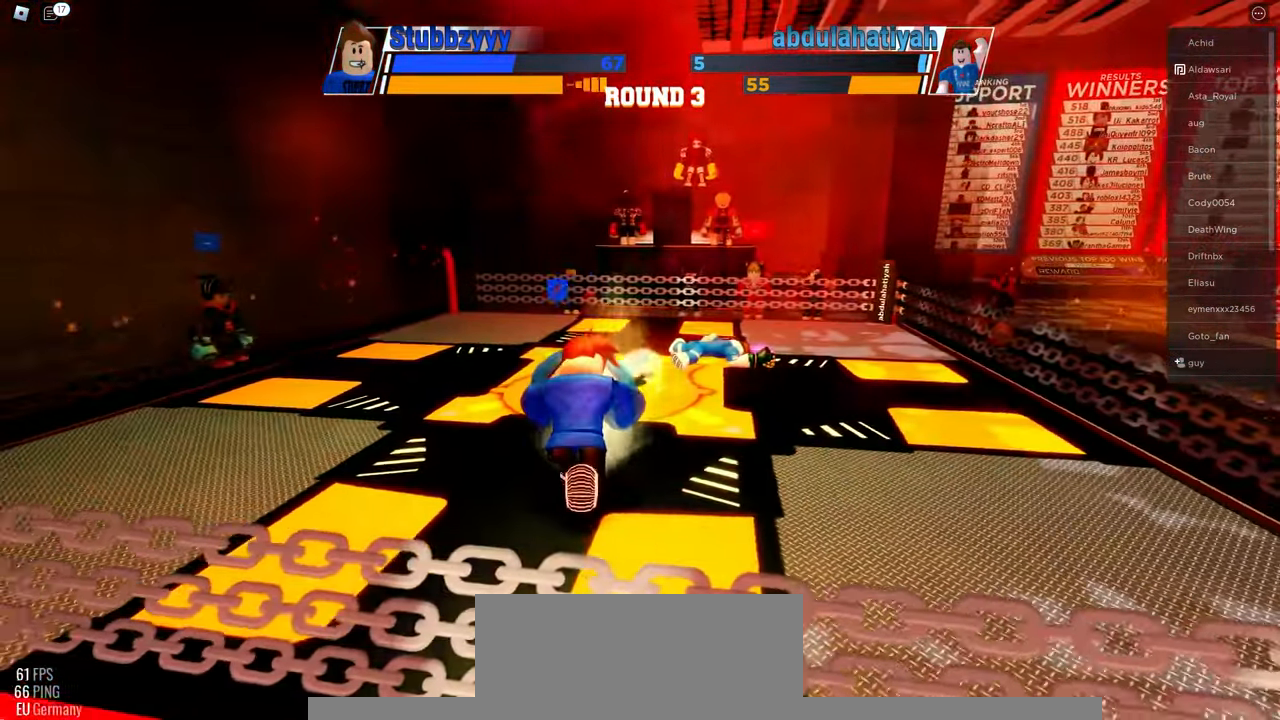
{"keys": ["space"], "mouse": [], "events": []}
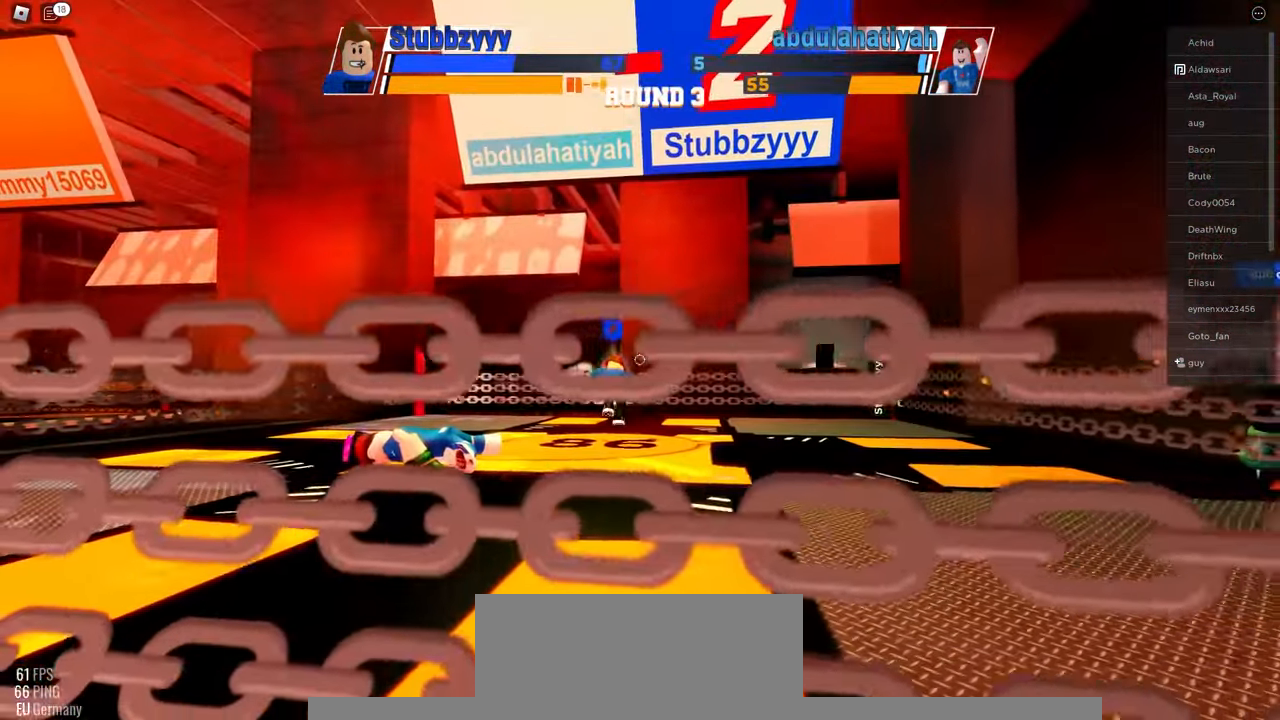
{"keys": ["space"], "mouse": [], "events": []}
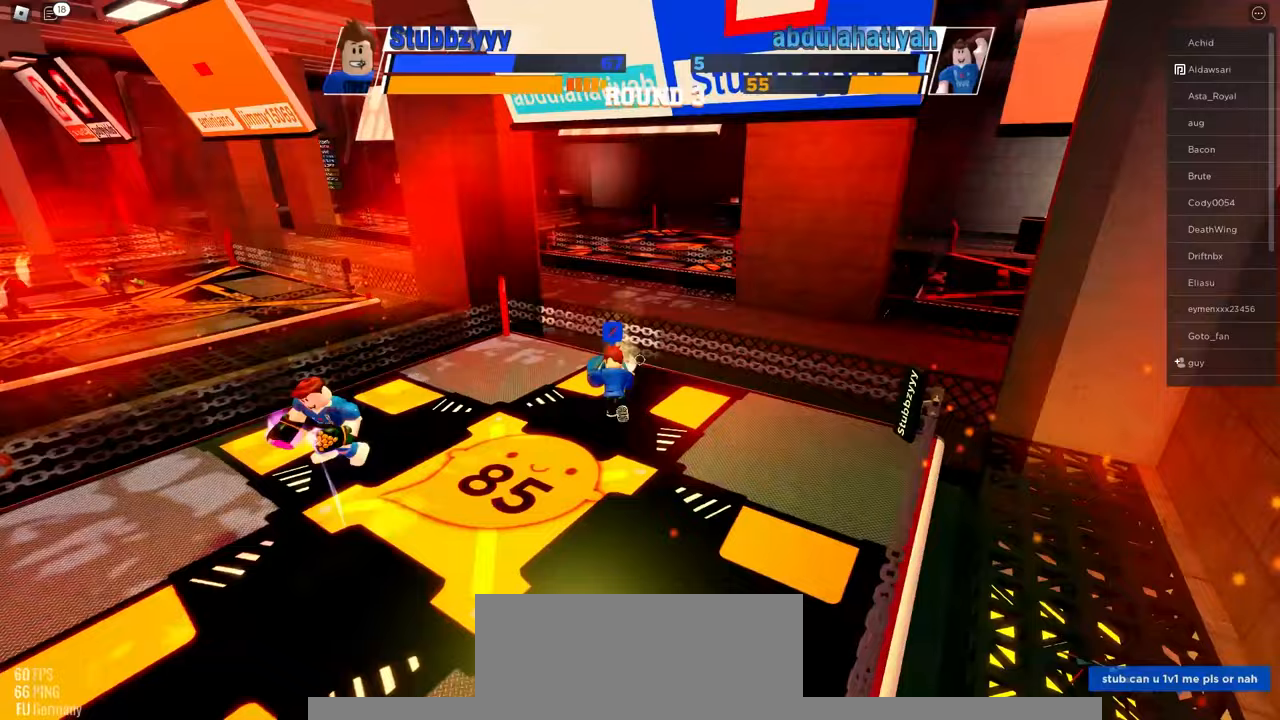
{"keys": ["space"], "mouse": [], "events": []}
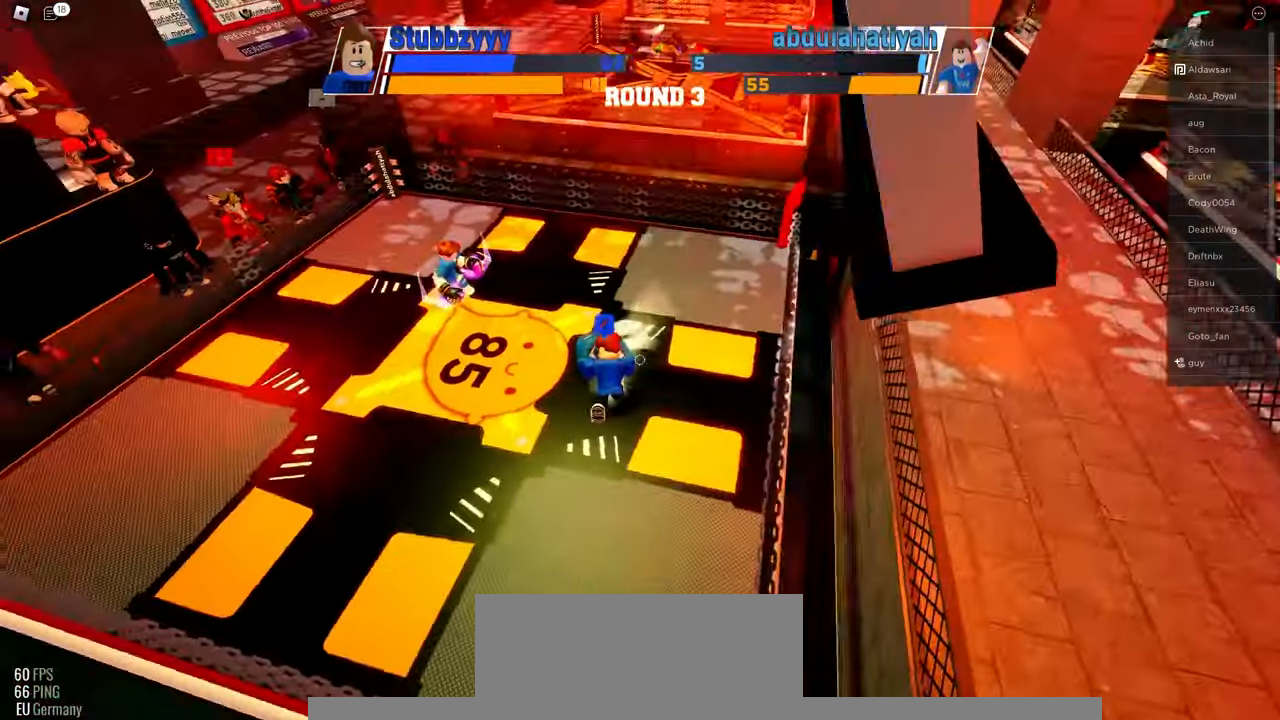
{"keys": ["space"], "mouse": [], "events": []}
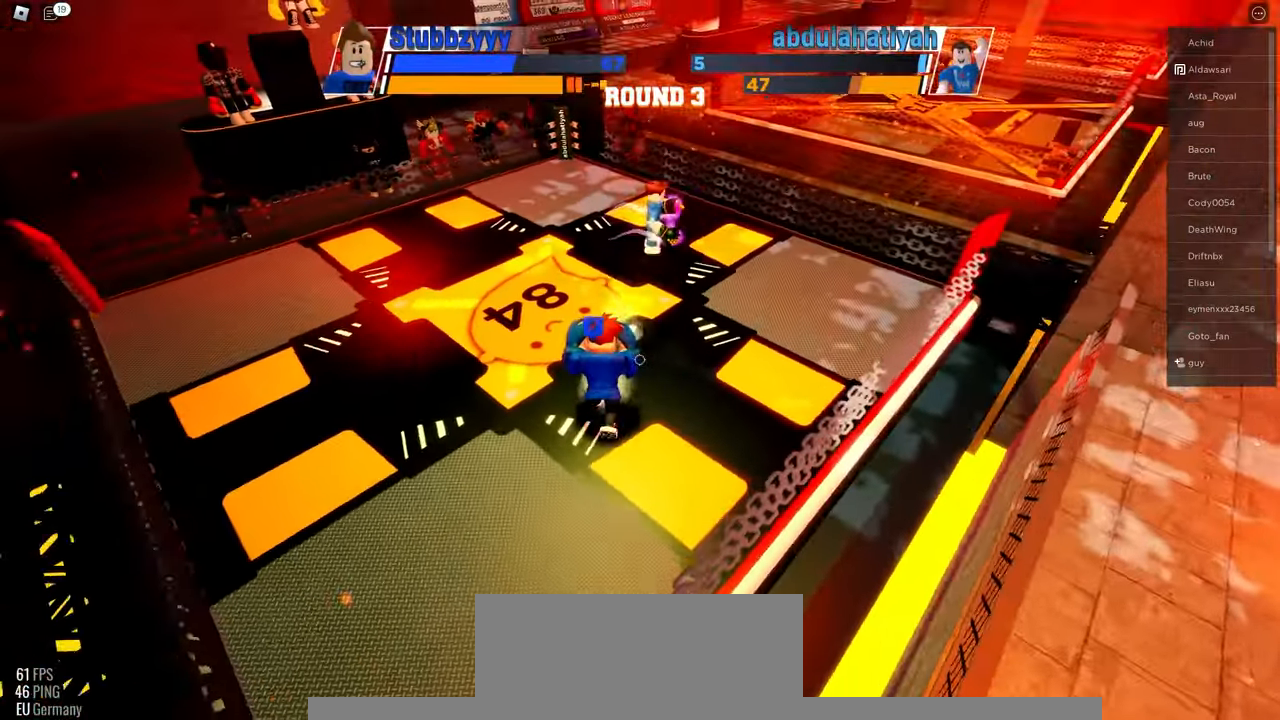
{"keys": [], "mouse": [], "events": [[100, "space", "up"]]}
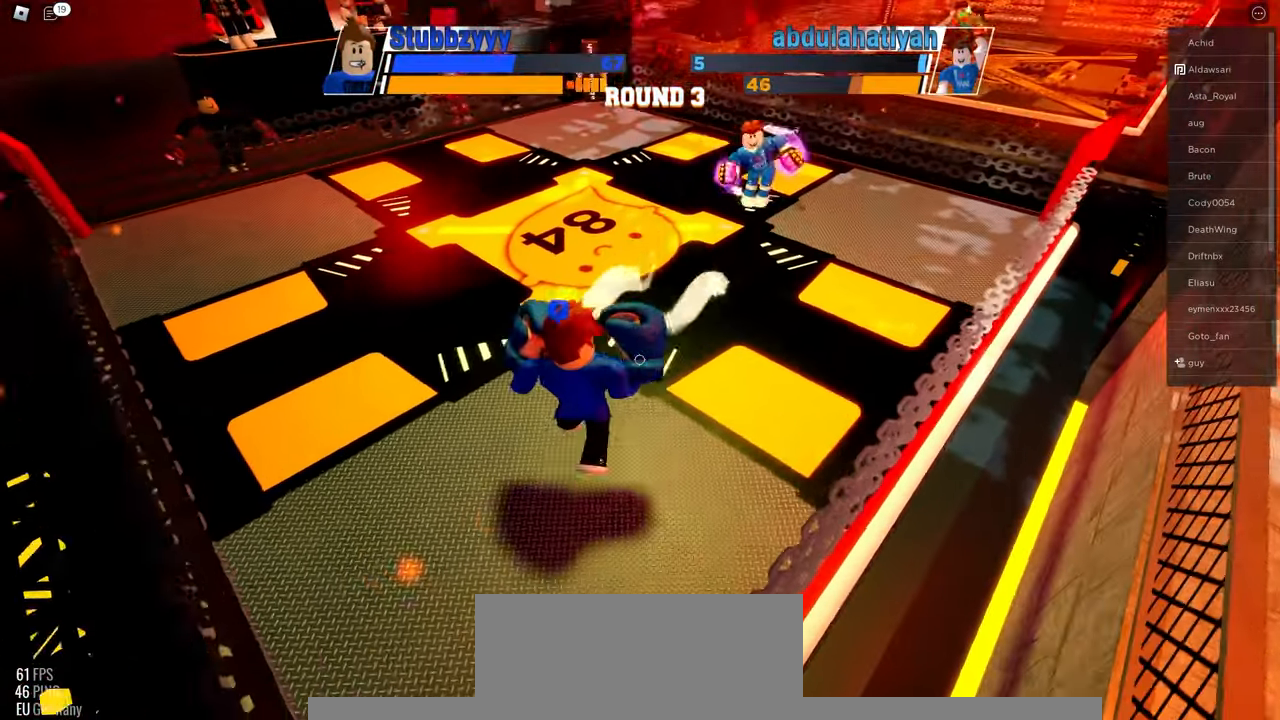
{"keys": [], "mouse": [], "events": []}
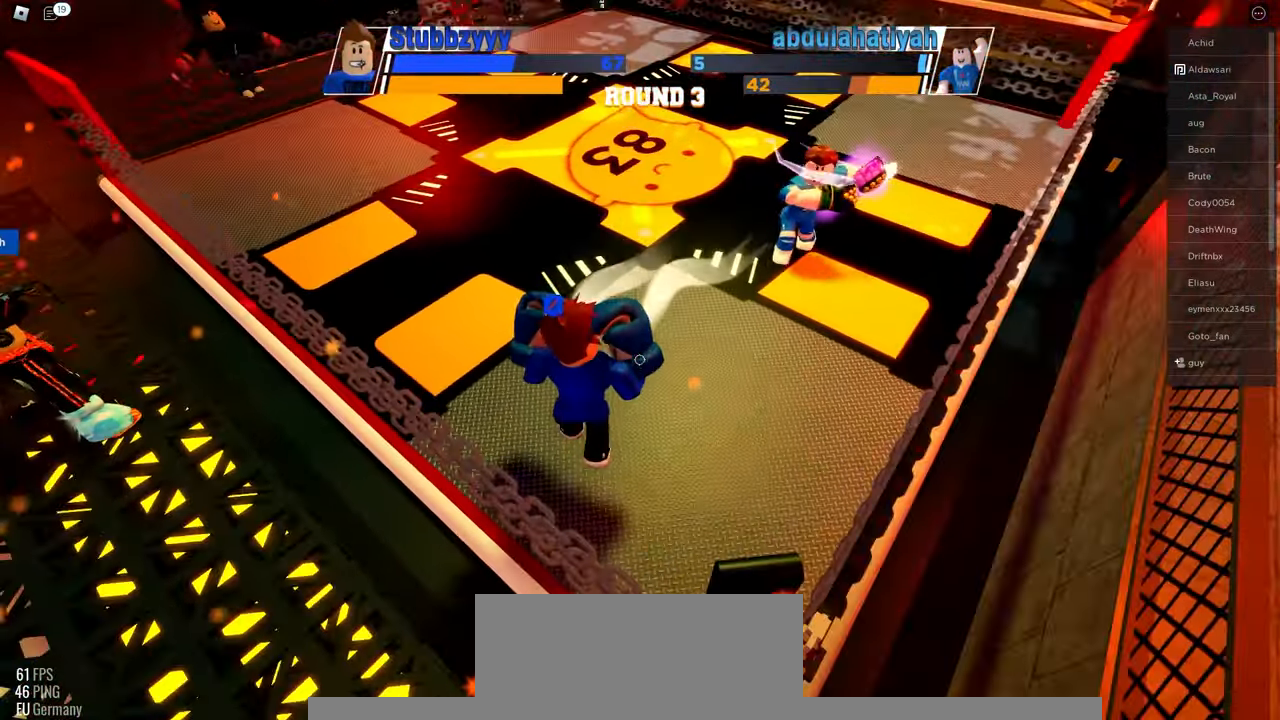
{"keys": ["space"], "mouse": [], "events": [[117, "space", "down"]]}
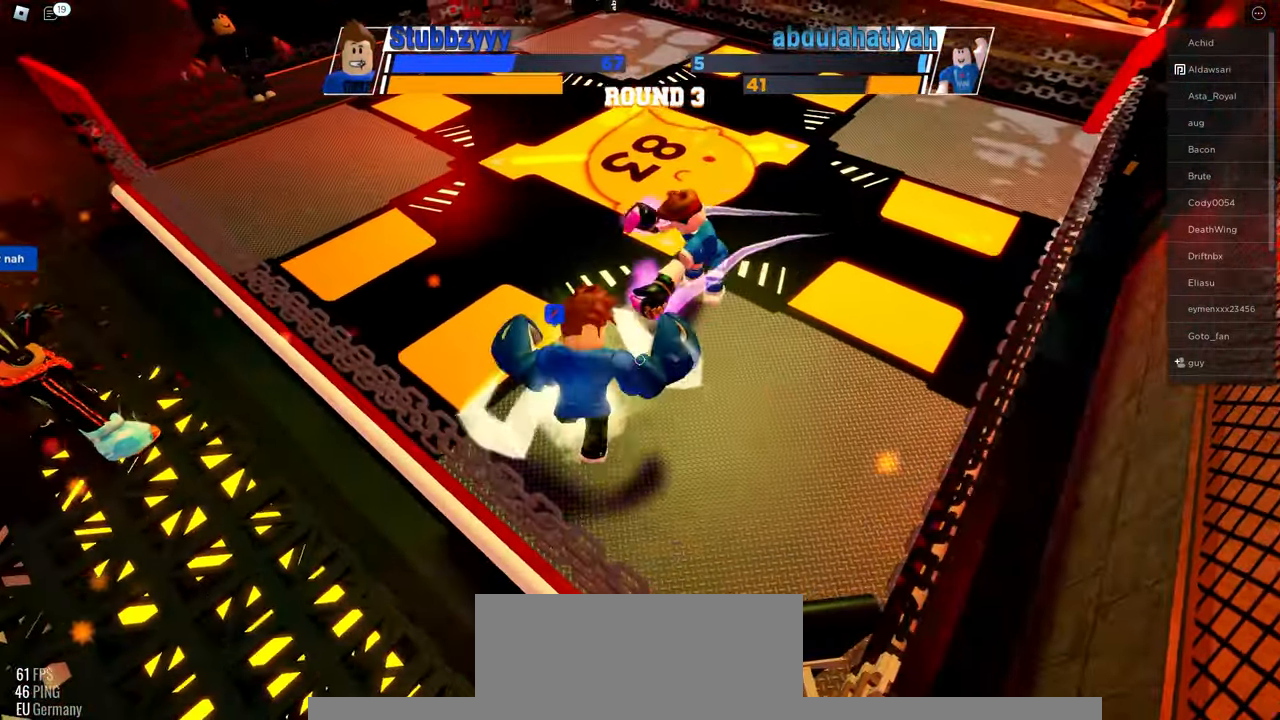
{"keys": ["space"], "mouse": [], "events": []}
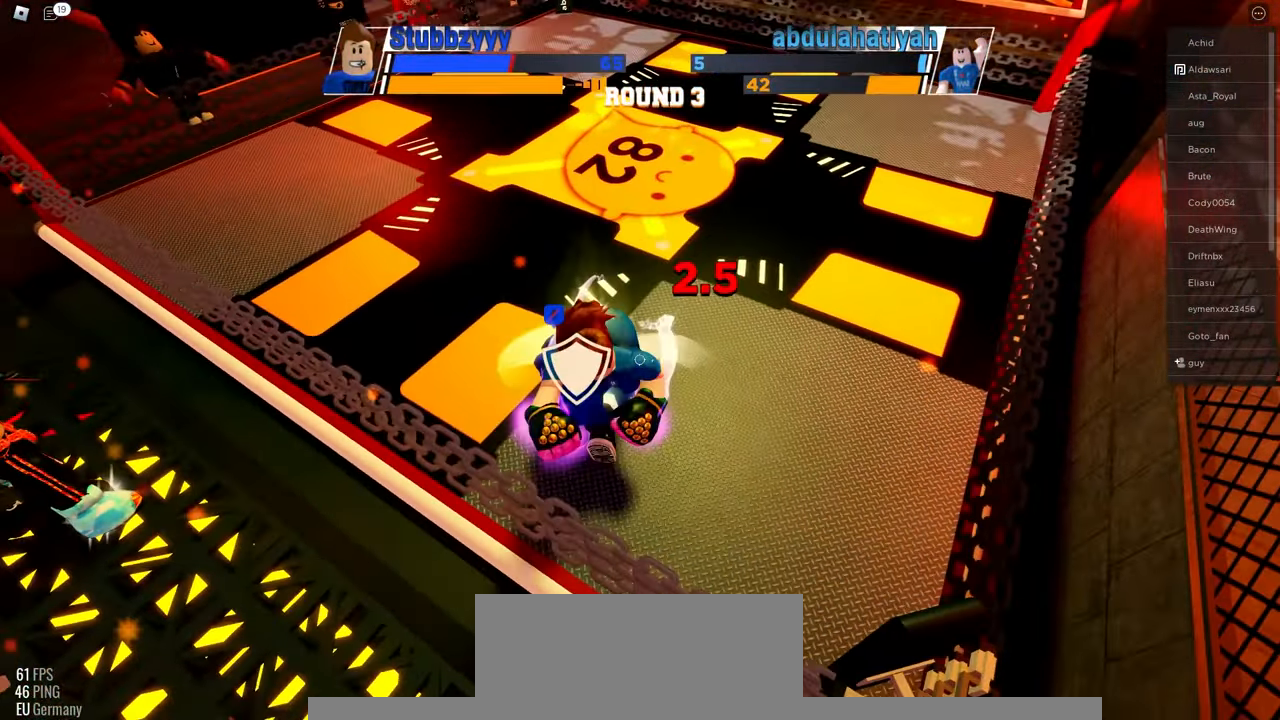
{"keys": ["space"], "mouse": [], "events": []}